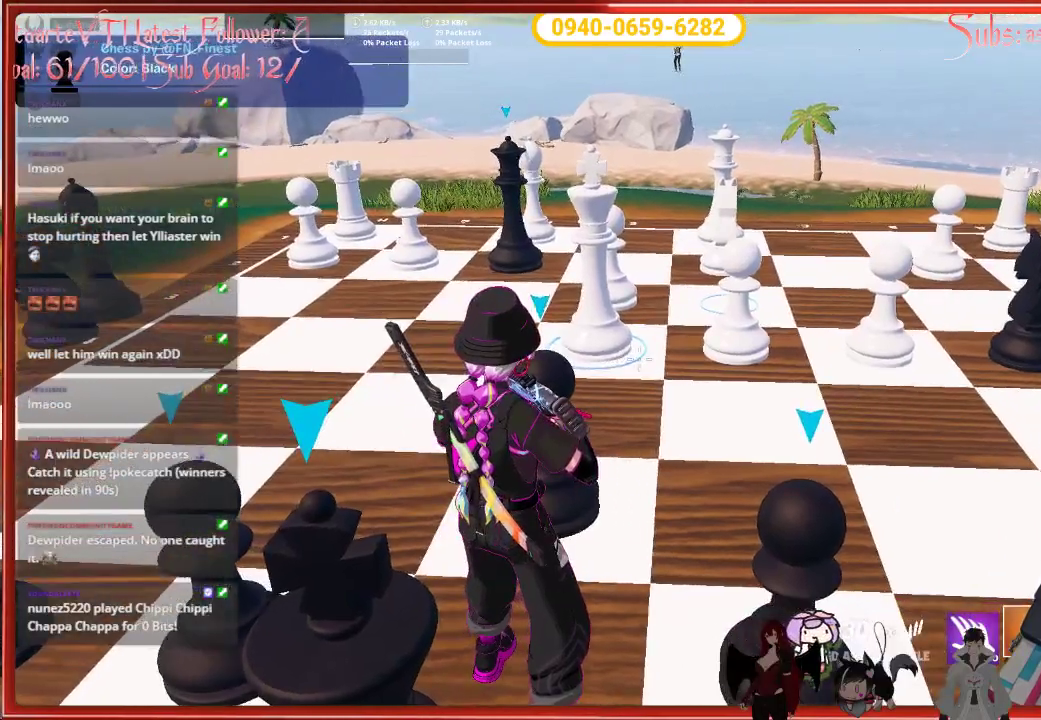
Gameplay with a controller (Xbox layout); each line is a JSON object with the inputs held at the frame after it. "events" lists button and stick changes between this image and that frame as [ms after this image, input, new state], when the widget could be followed in between.
{"buttons": [], "left_stick": "center", "right_stick": "up-left", "events": [[33, "right_stick", "up-left"]]}
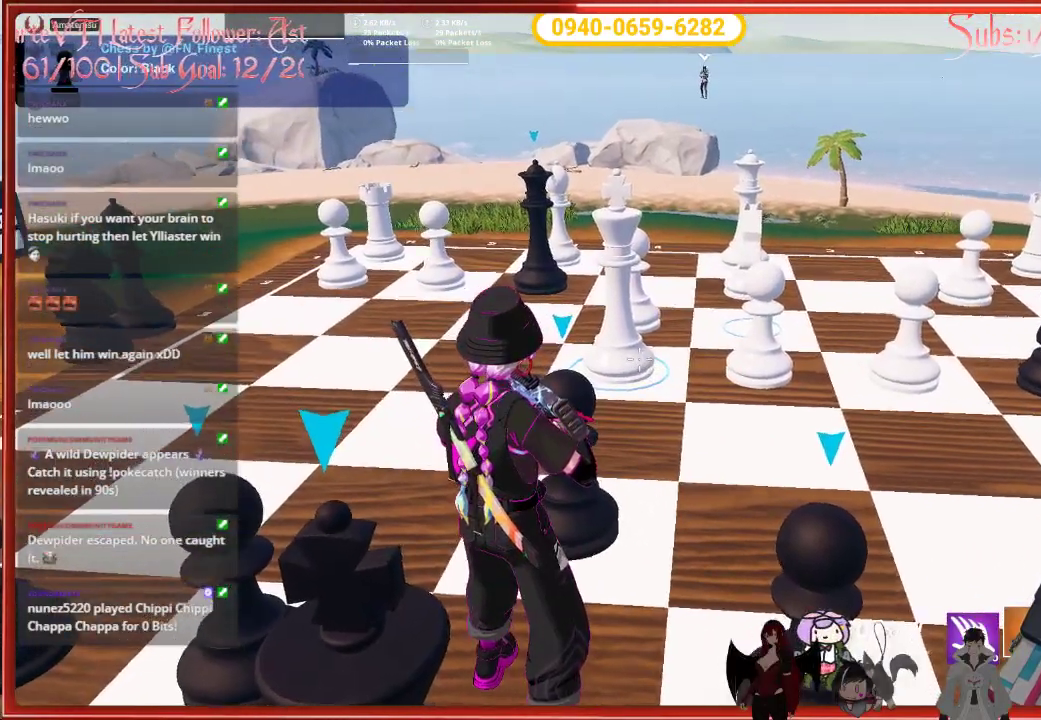
{"buttons": [], "left_stick": "center", "right_stick": "up-left", "events": []}
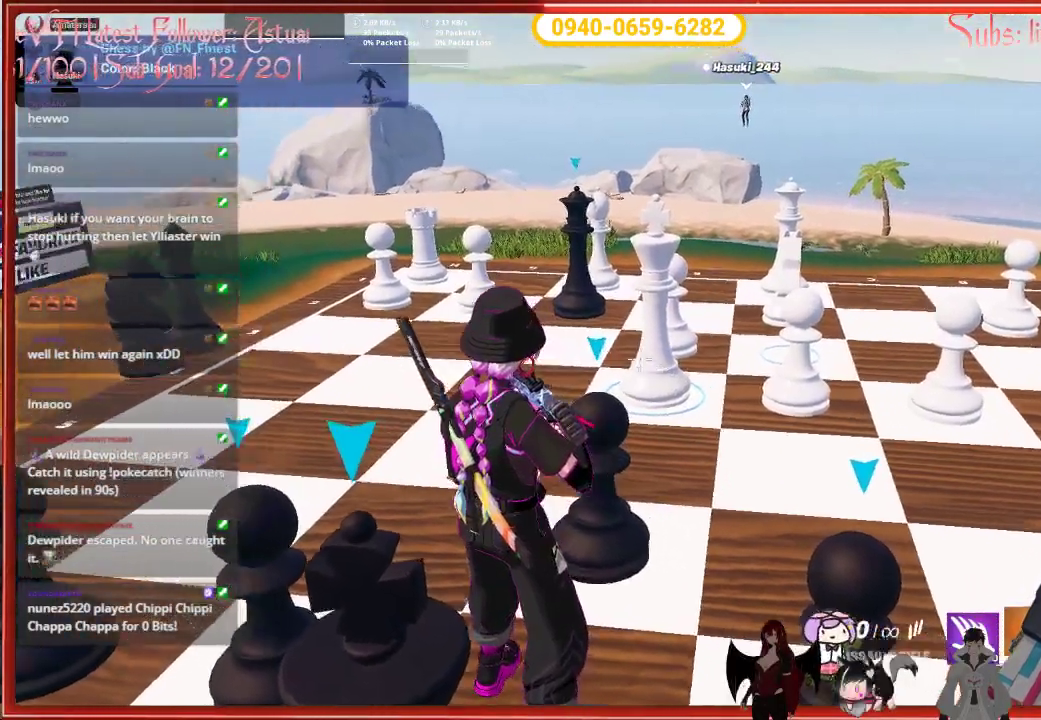
{"buttons": [], "left_stick": "center", "right_stick": "center", "events": [[500, "right_stick", "center"]]}
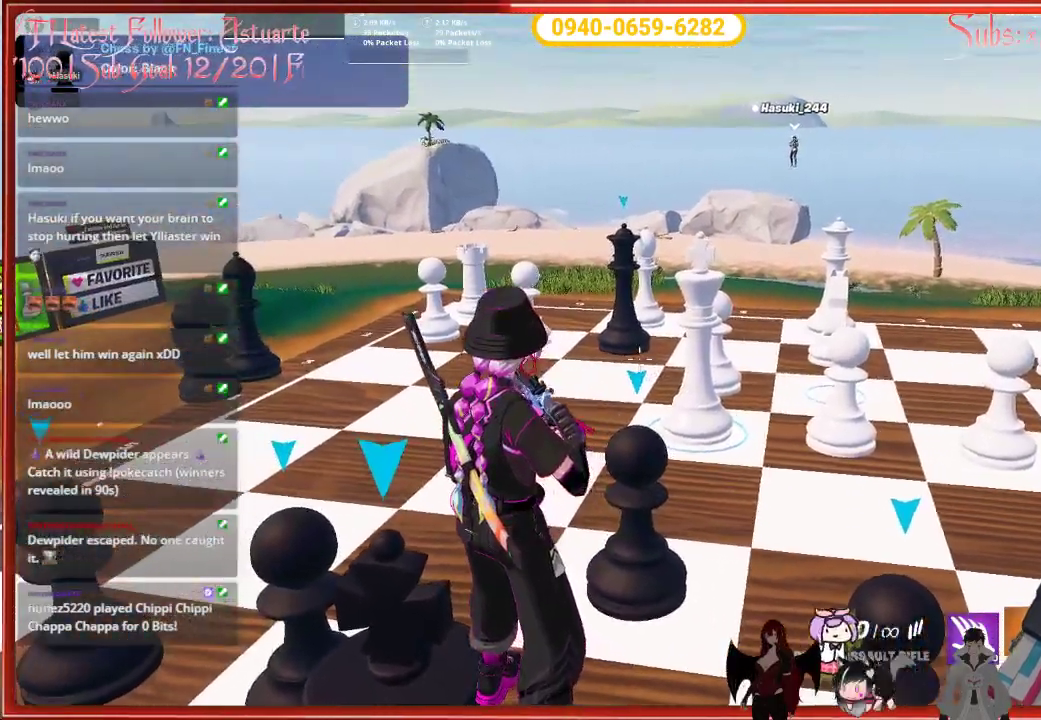
{"buttons": [], "left_stick": "center", "right_stick": "center", "events": []}
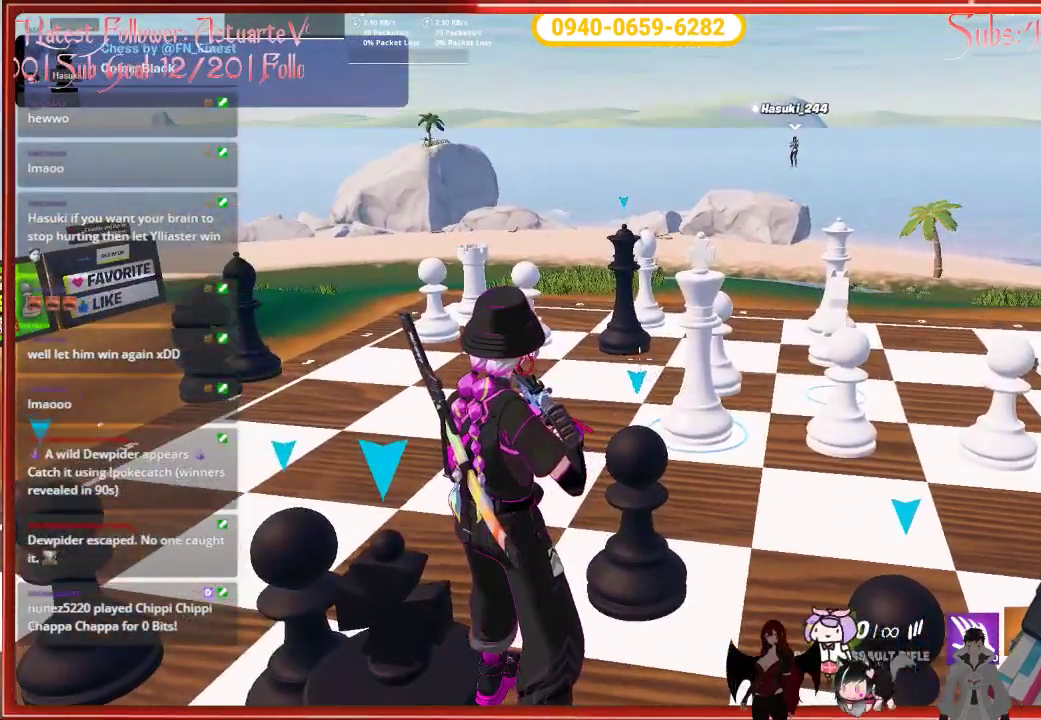
{"buttons": [], "left_stick": "center", "right_stick": "center", "events": []}
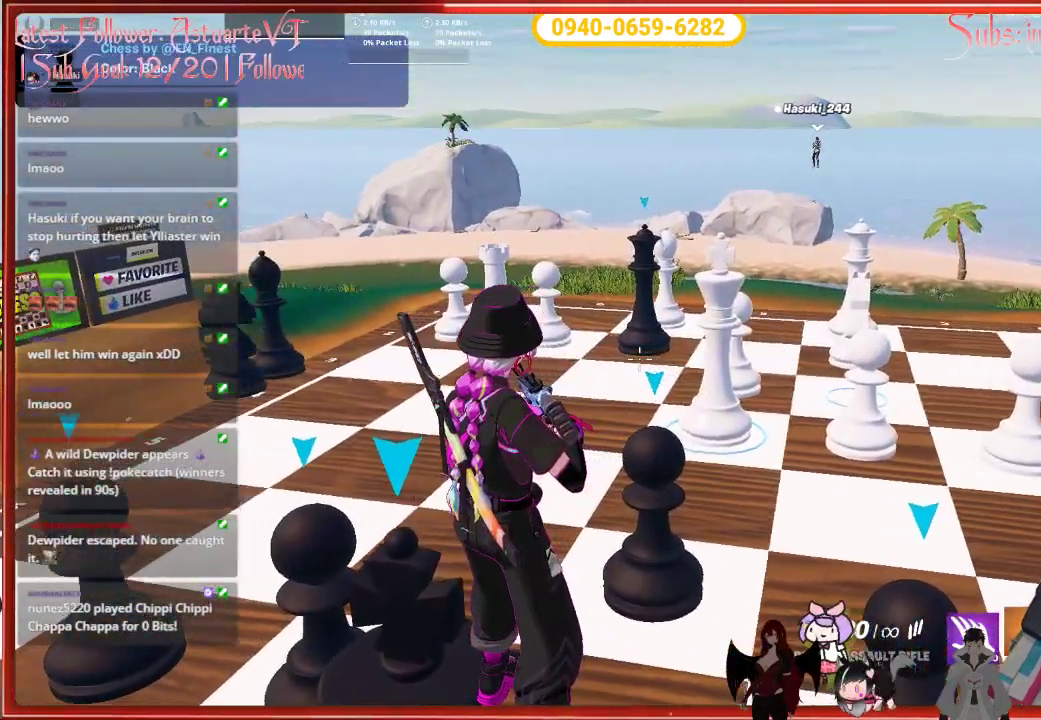
{"buttons": [], "left_stick": "center", "right_stick": "center", "events": []}
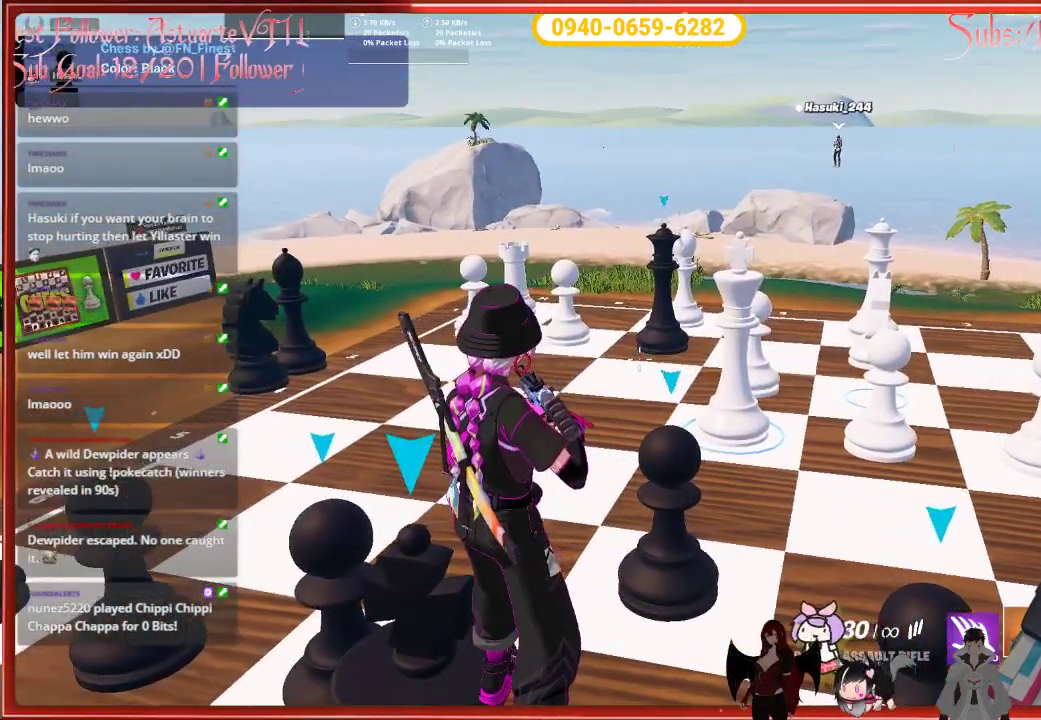
{"buttons": [], "left_stick": "center", "right_stick": "center", "events": []}
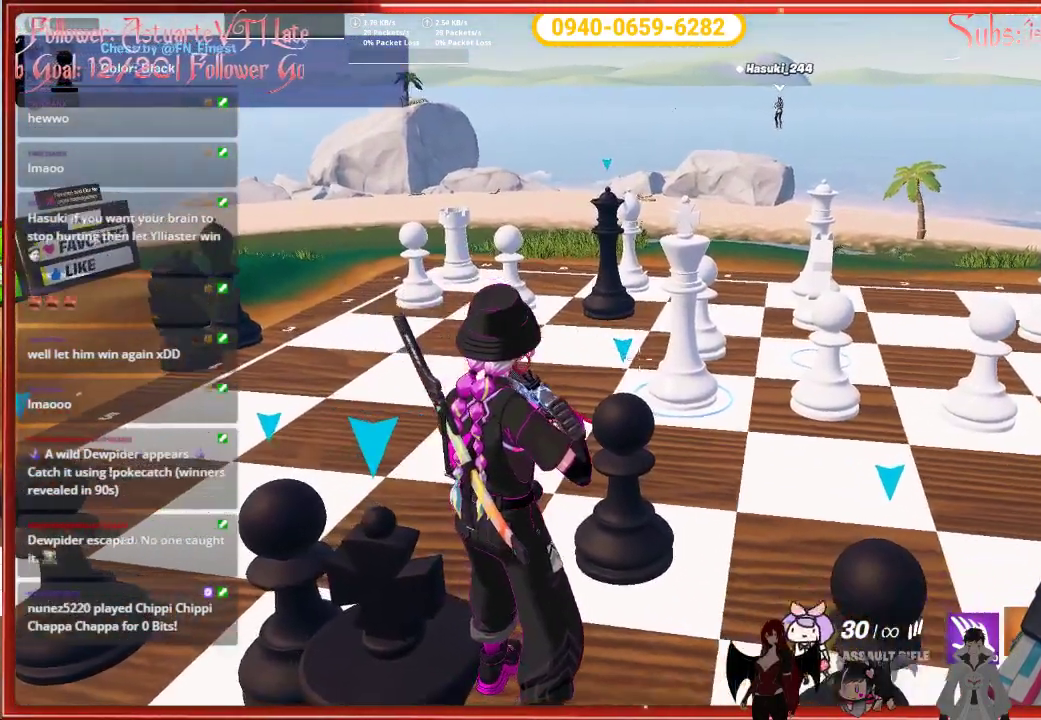
{"buttons": [], "left_stick": "center", "right_stick": "center", "events": []}
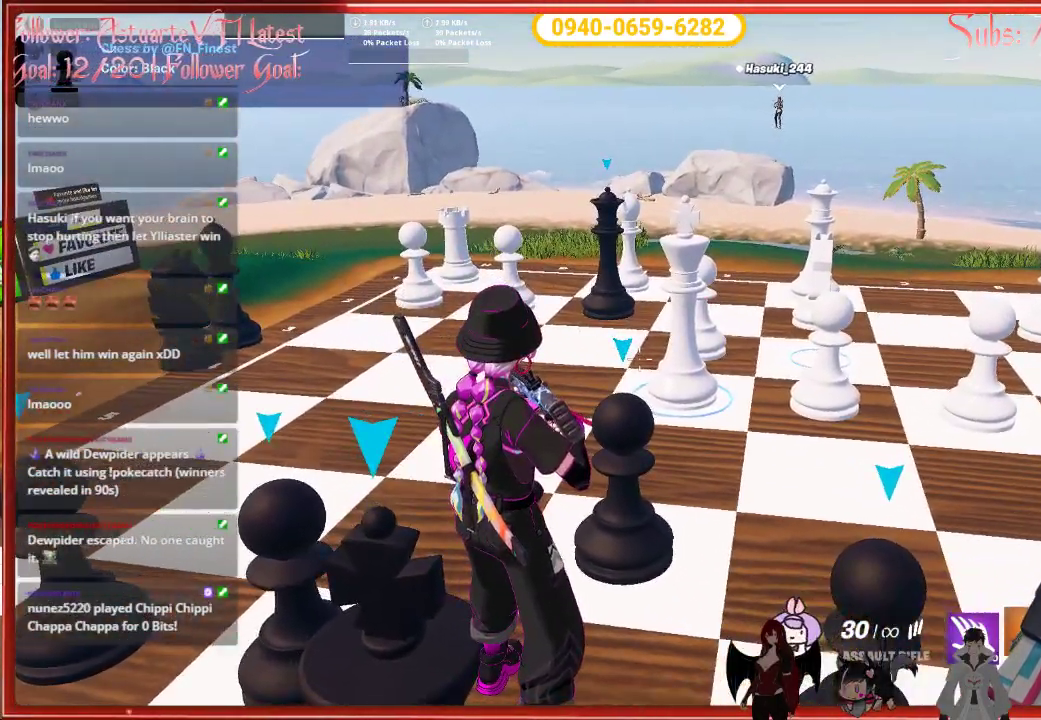
{"buttons": [], "left_stick": "center", "right_stick": "down-right", "events": [[350, "right_stick", "down-right"]]}
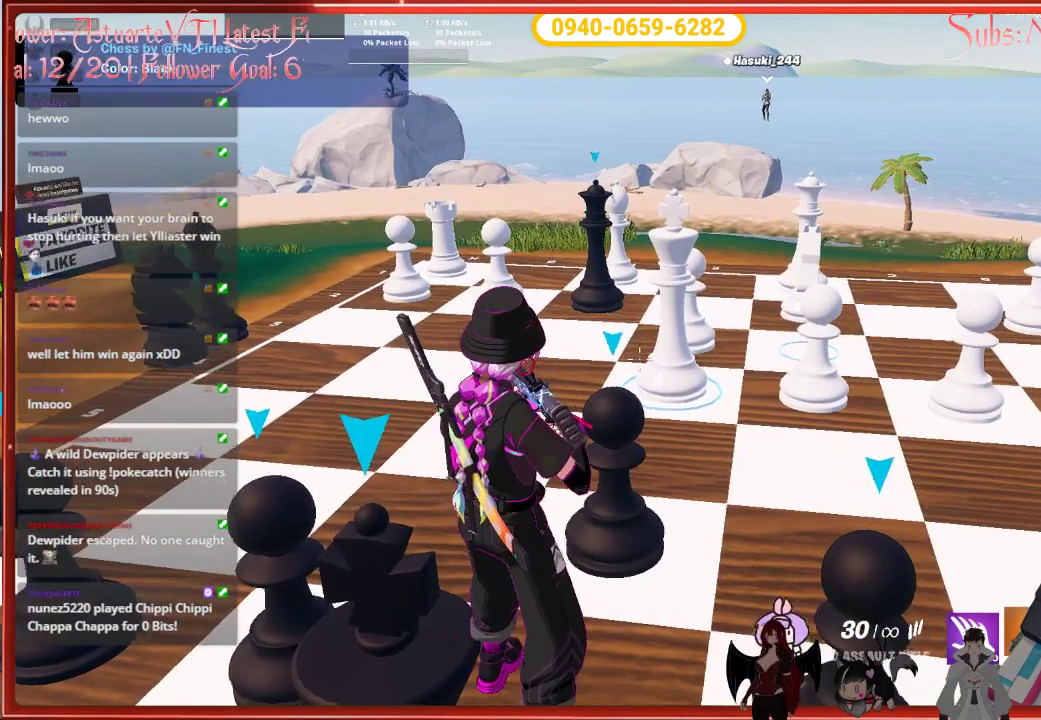
{"buttons": [], "left_stick": "center", "right_stick": "down", "events": [[183, "right_stick", "down"]]}
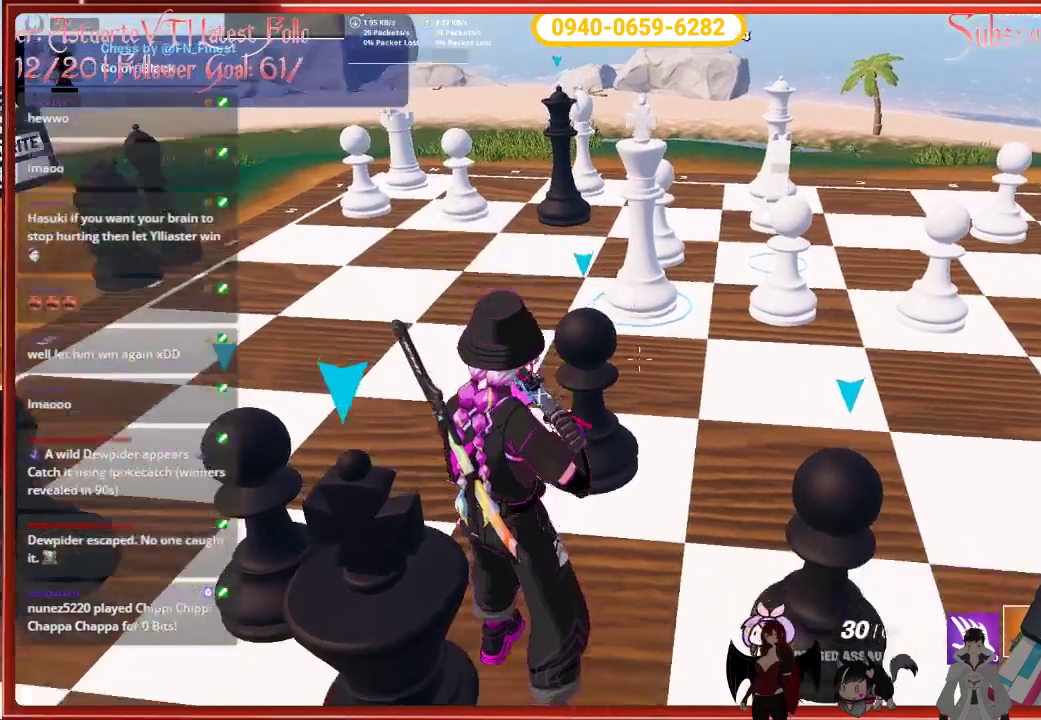
{"buttons": [], "left_stick": "center", "right_stick": "down", "events": []}
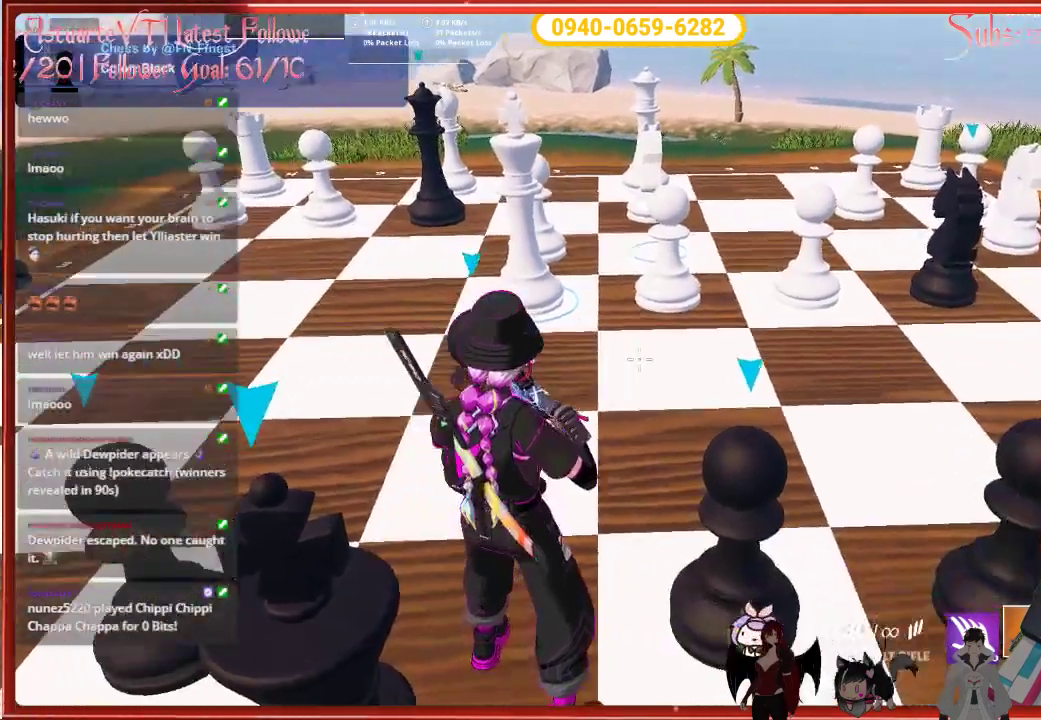
{"buttons": [], "left_stick": "center", "right_stick": "center", "events": [[167, "right_stick", "center"]]}
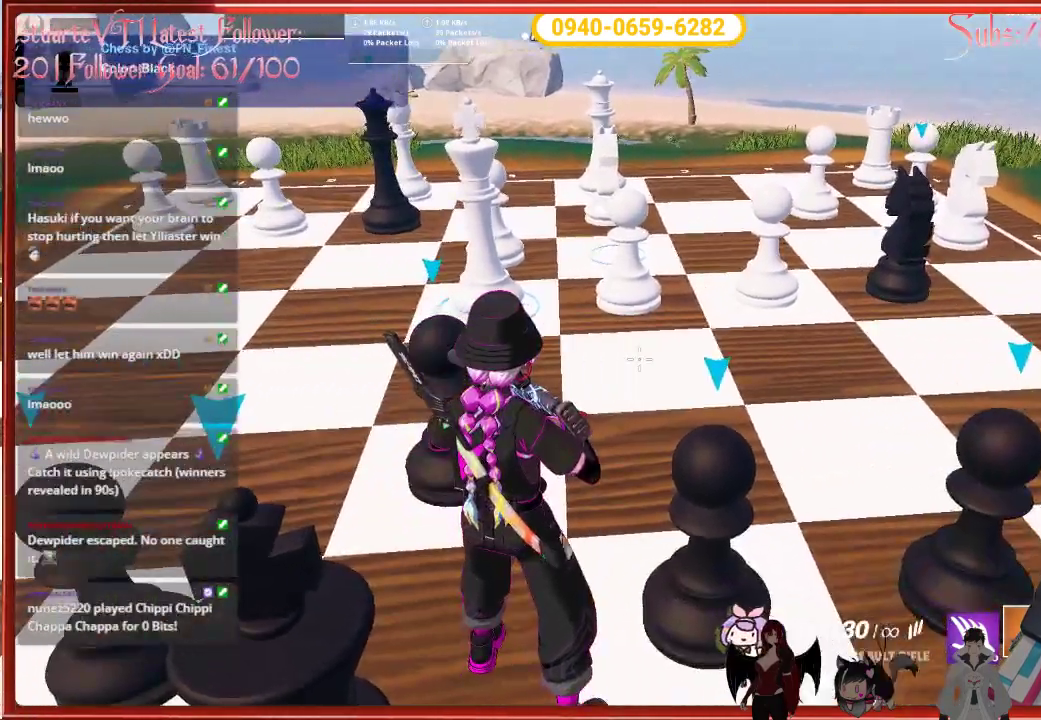
{"buttons": [], "left_stick": "center", "right_stick": "center", "events": []}
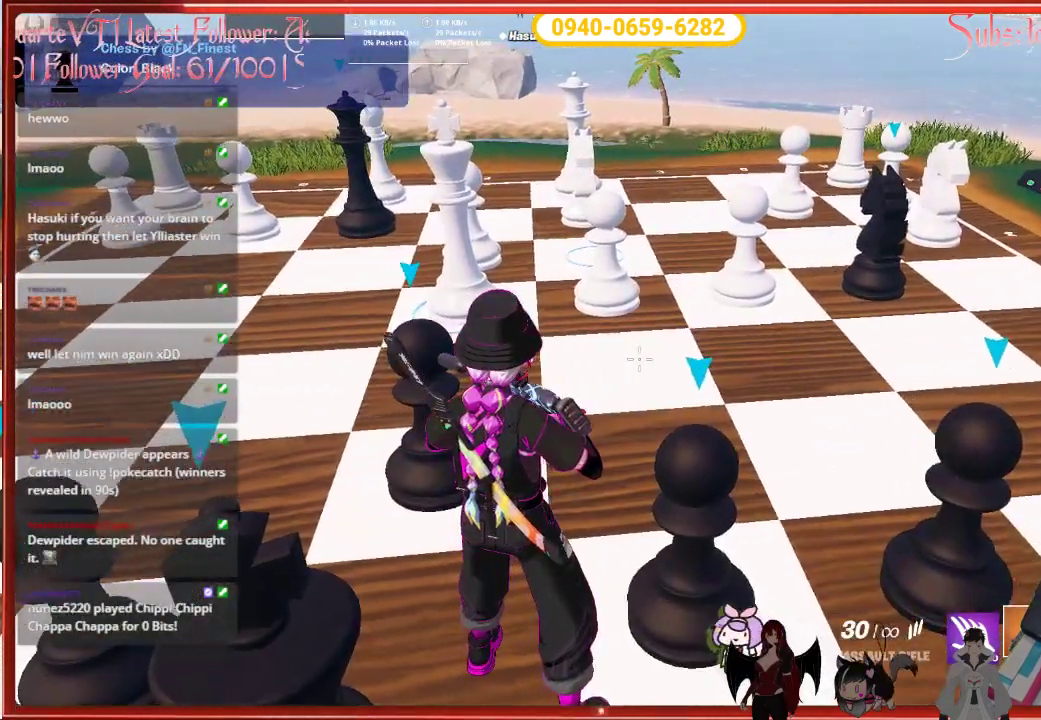
{"buttons": [], "left_stick": "center", "right_stick": "center", "events": []}
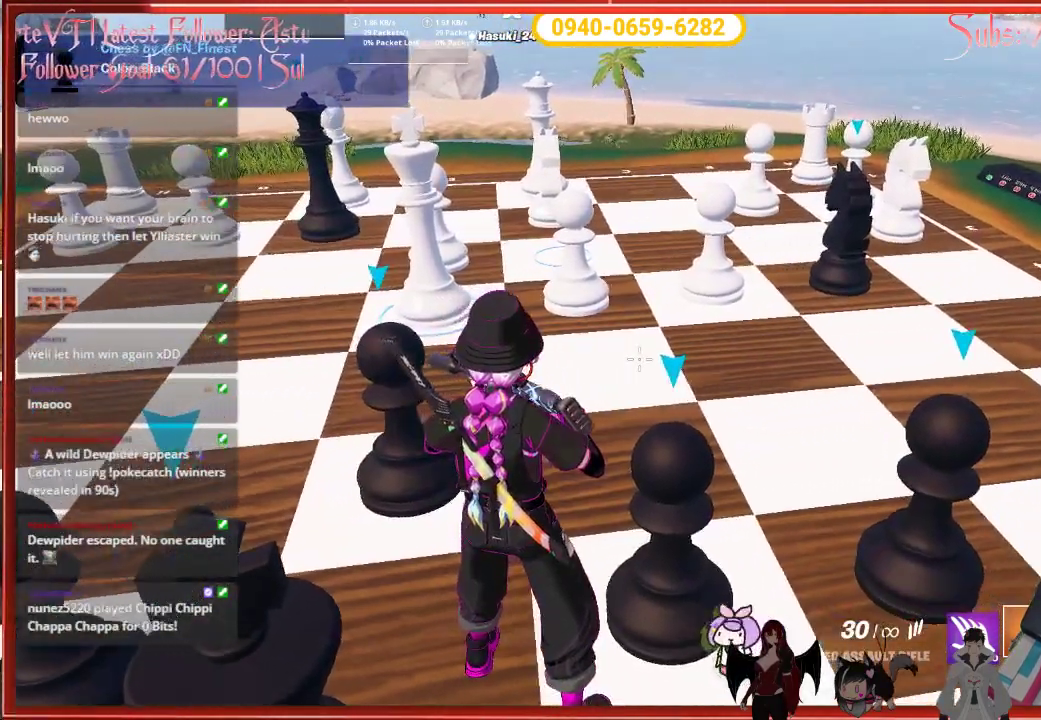
{"buttons": [], "left_stick": "center", "right_stick": "center", "events": []}
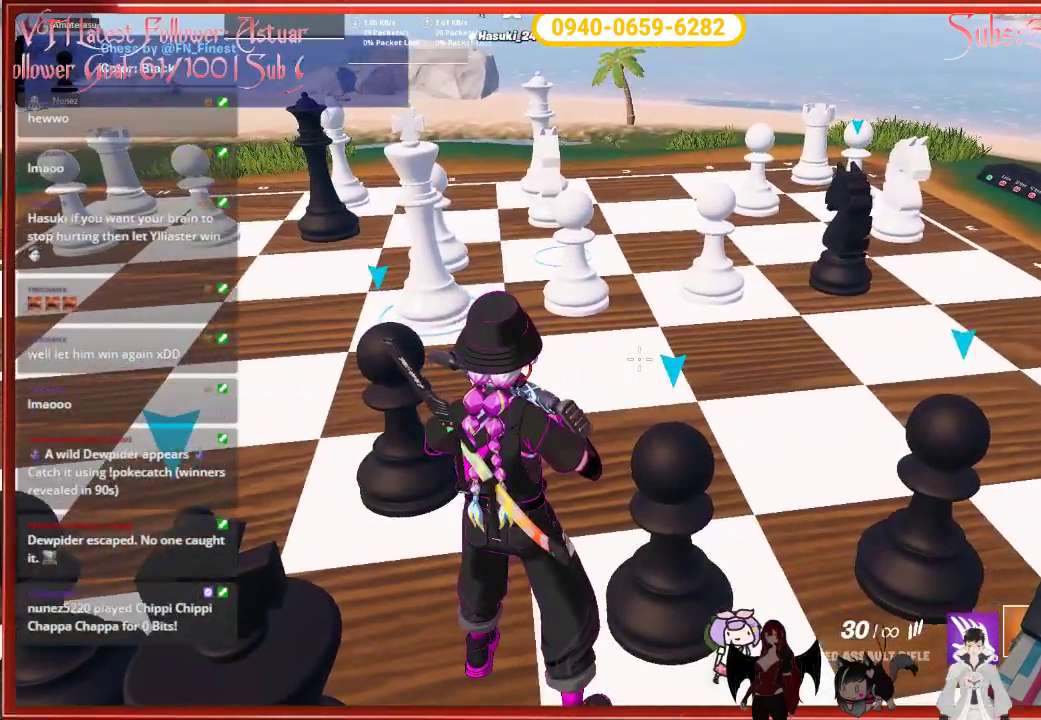
{"buttons": [], "left_stick": "center", "right_stick": "center", "events": []}
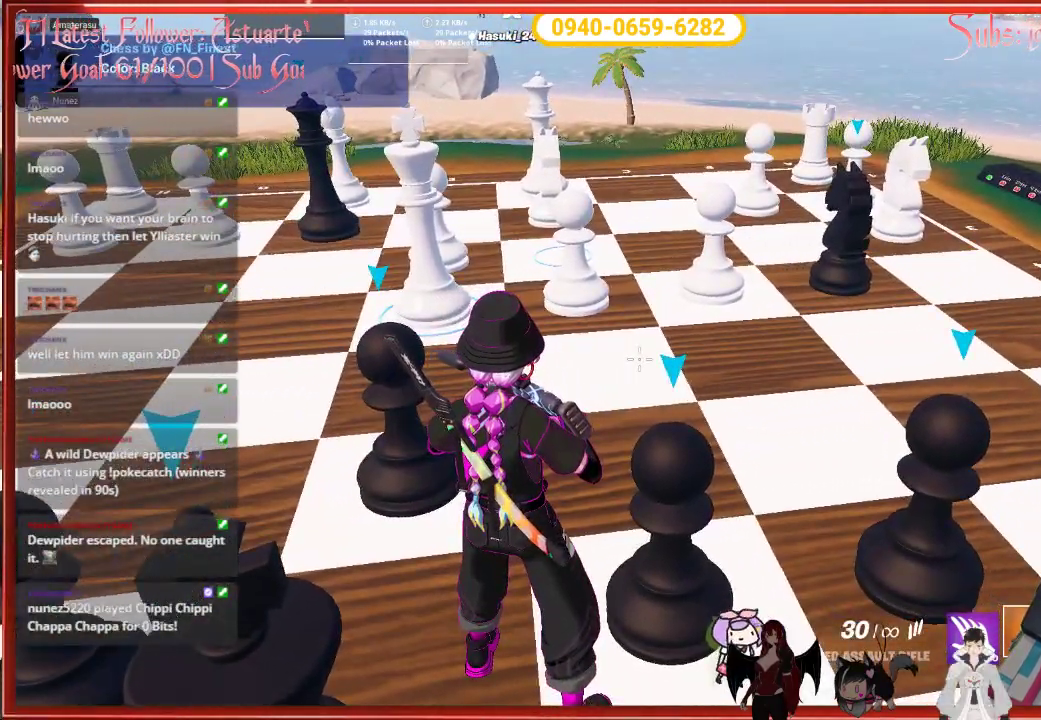
{"buttons": [], "left_stick": "center", "right_stick": "center", "events": []}
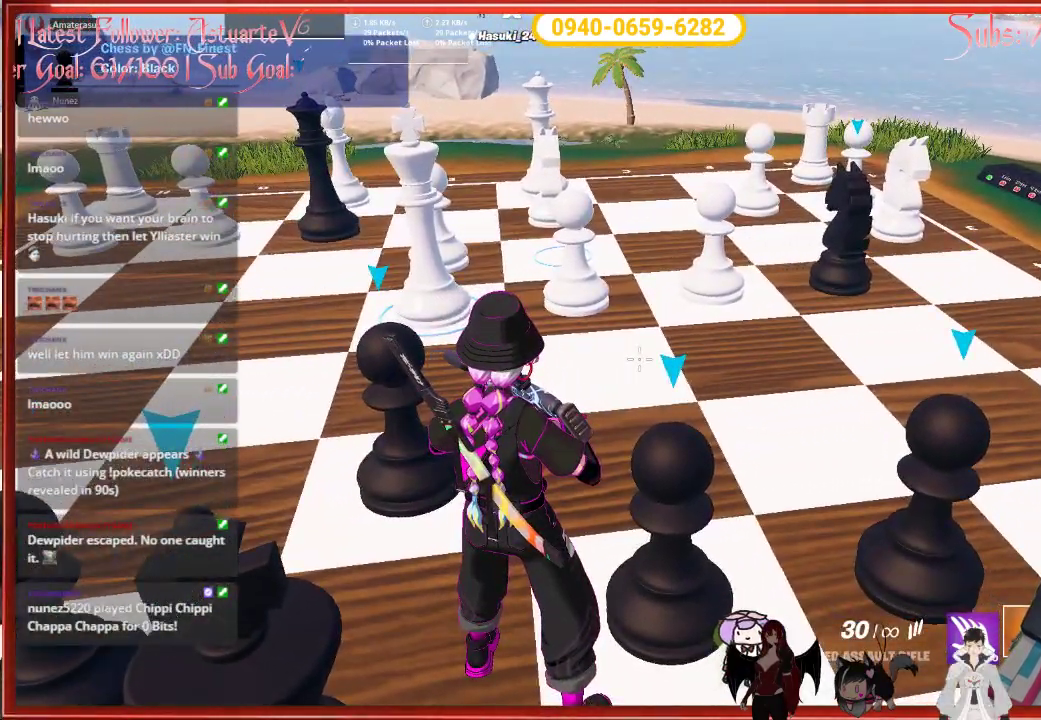
{"buttons": [], "left_stick": "center", "right_stick": "center", "events": []}
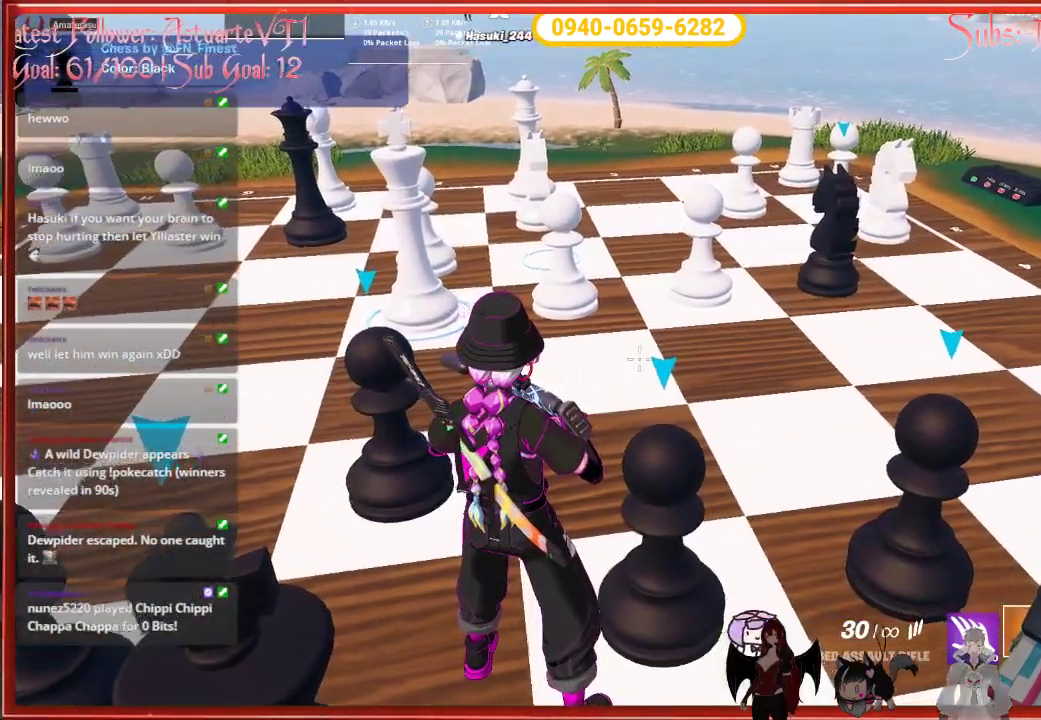
{"buttons": [], "left_stick": "center", "right_stick": "center", "events": []}
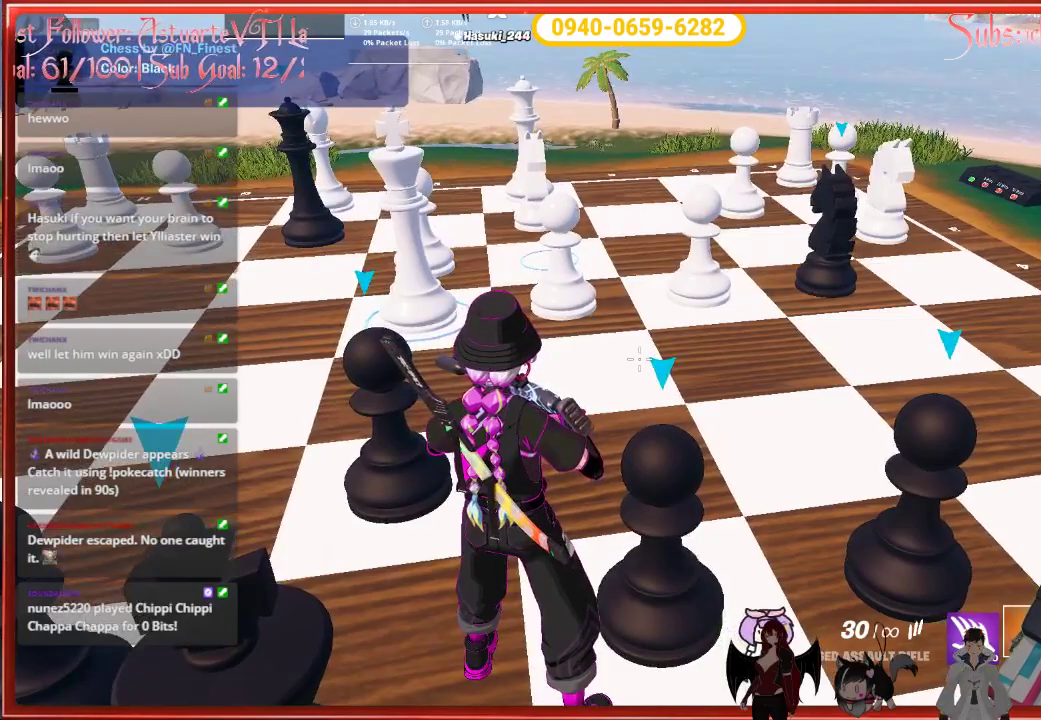
{"buttons": [], "left_stick": "center", "right_stick": "right", "events": [[17, "right_stick", "right"]]}
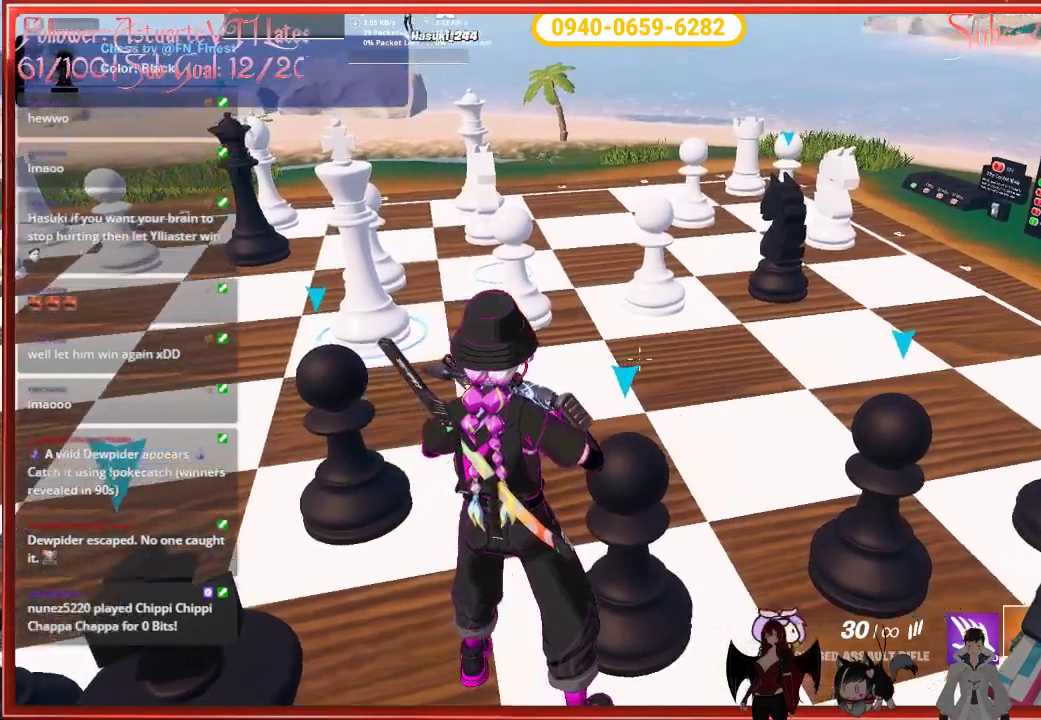
{"buttons": [], "left_stick": "center", "right_stick": "right", "events": []}
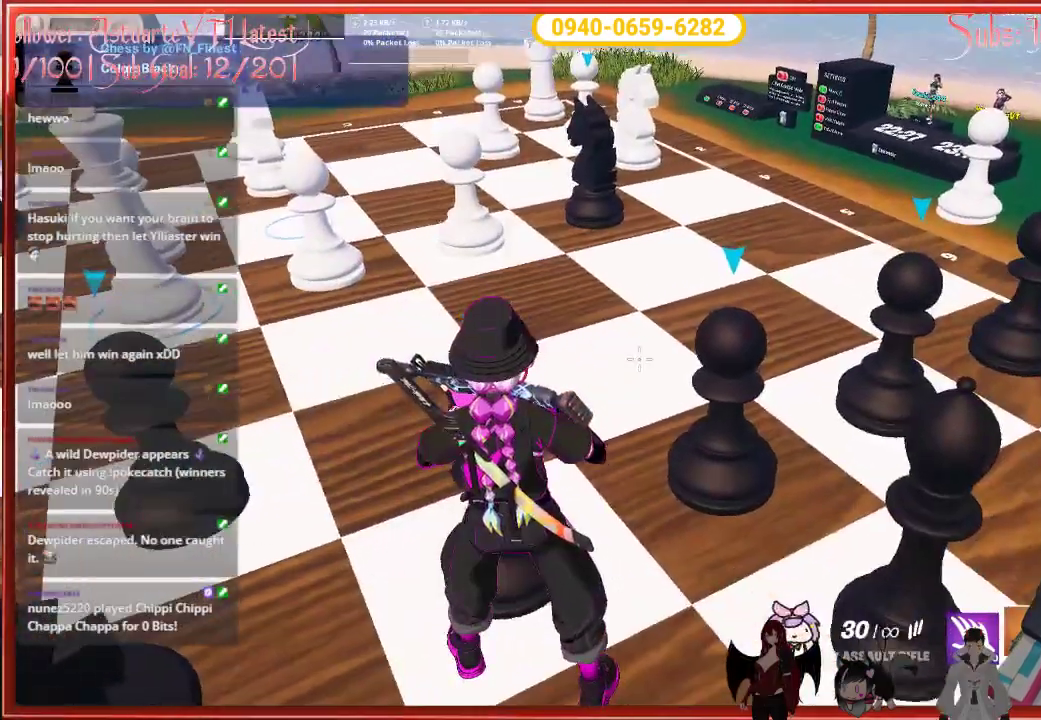
{"buttons": [], "left_stick": "center", "right_stick": "left", "events": [[33, "right_stick", "center"], [200, "right_stick", "left"]]}
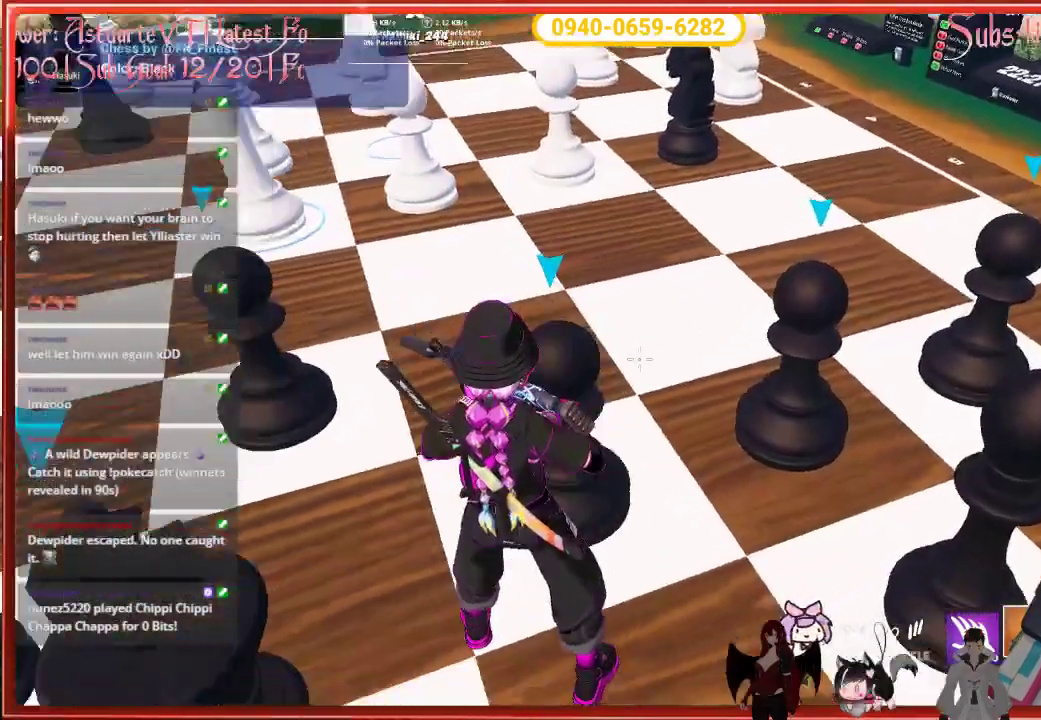
{"buttons": [], "left_stick": "center", "right_stick": "left", "events": []}
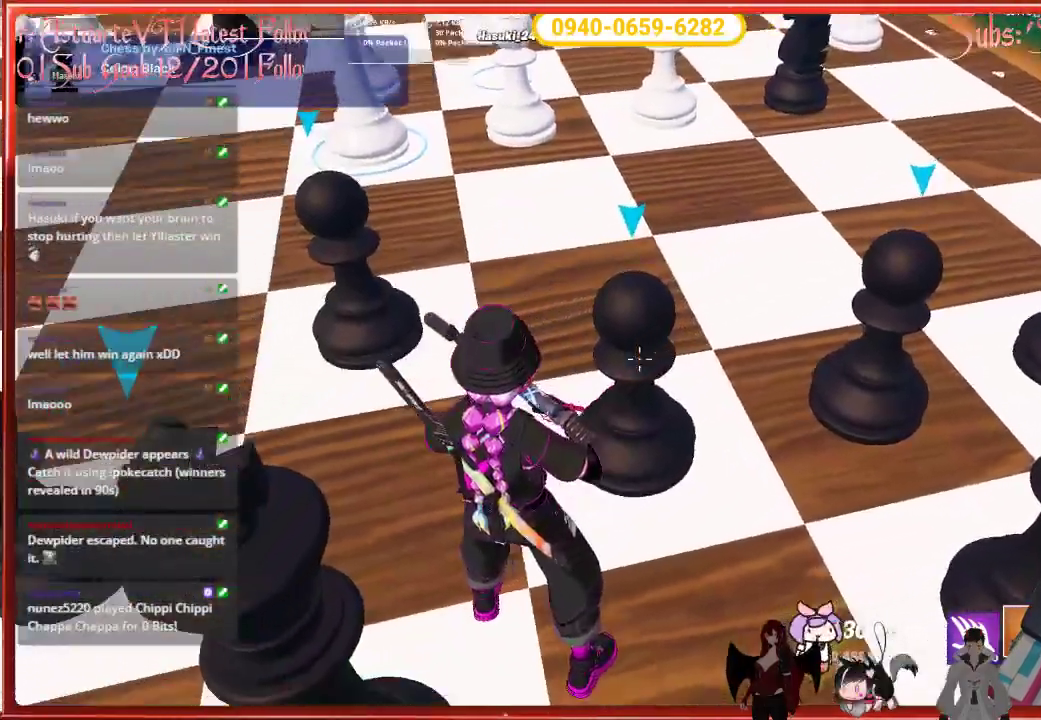
{"buttons": [], "left_stick": "center", "right_stick": "left", "events": []}
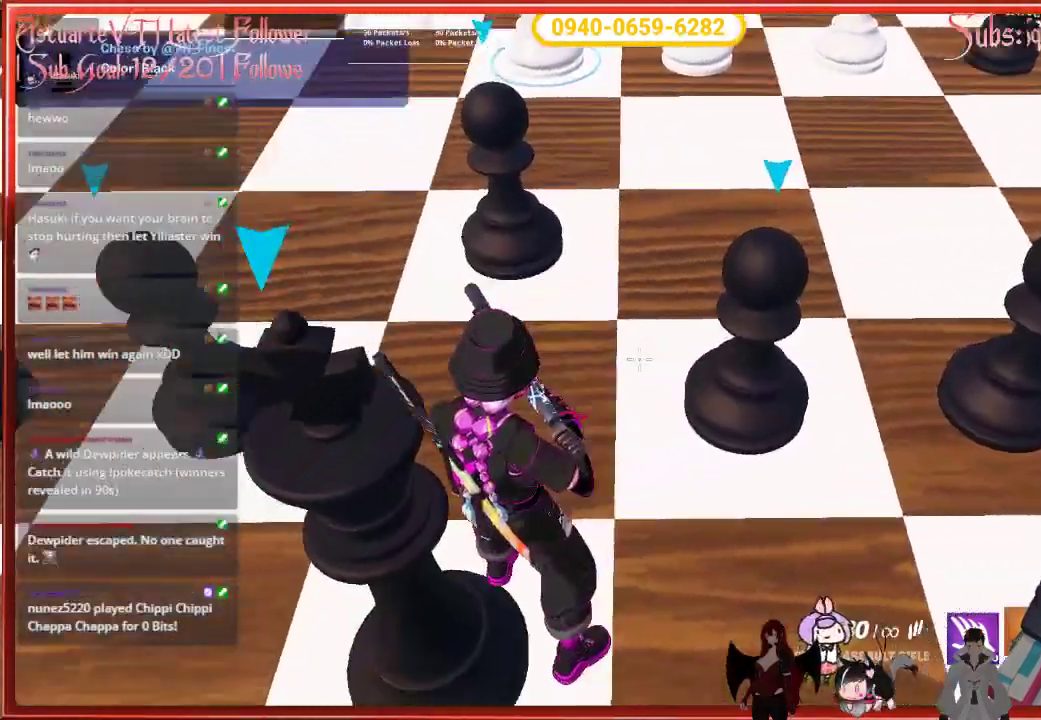
{"buttons": [], "left_stick": "center", "right_stick": "center", "events": [[417, "right_stick", "center"]]}
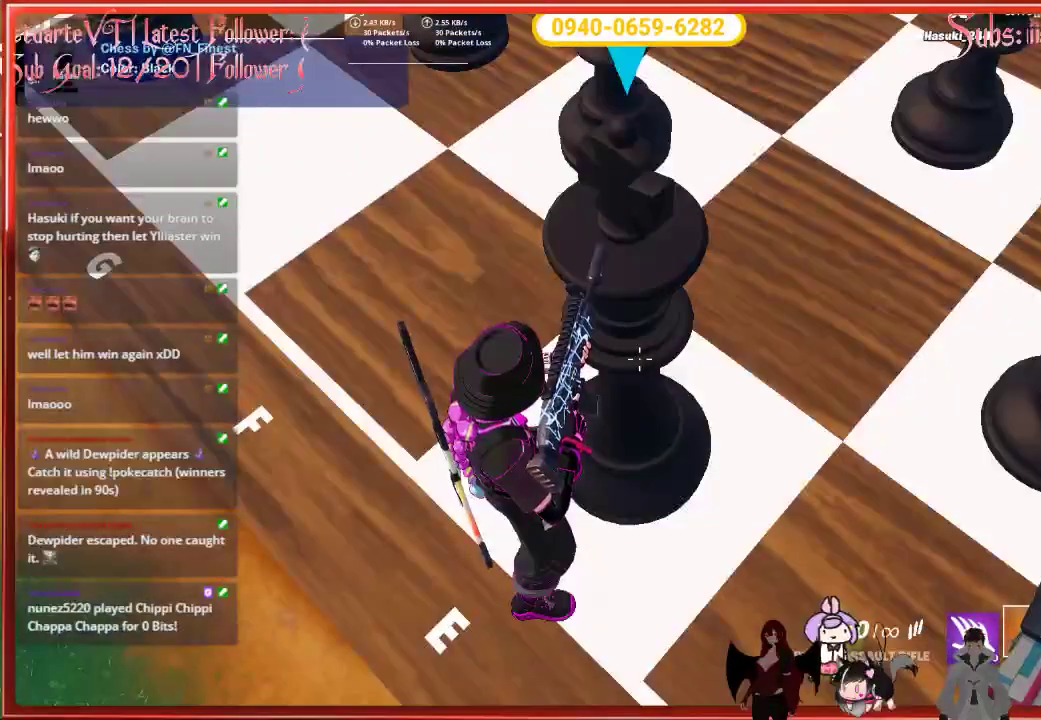
{"buttons": [], "left_stick": "center", "right_stick": "up-right", "events": [[67, "right_stick", "up-right"]]}
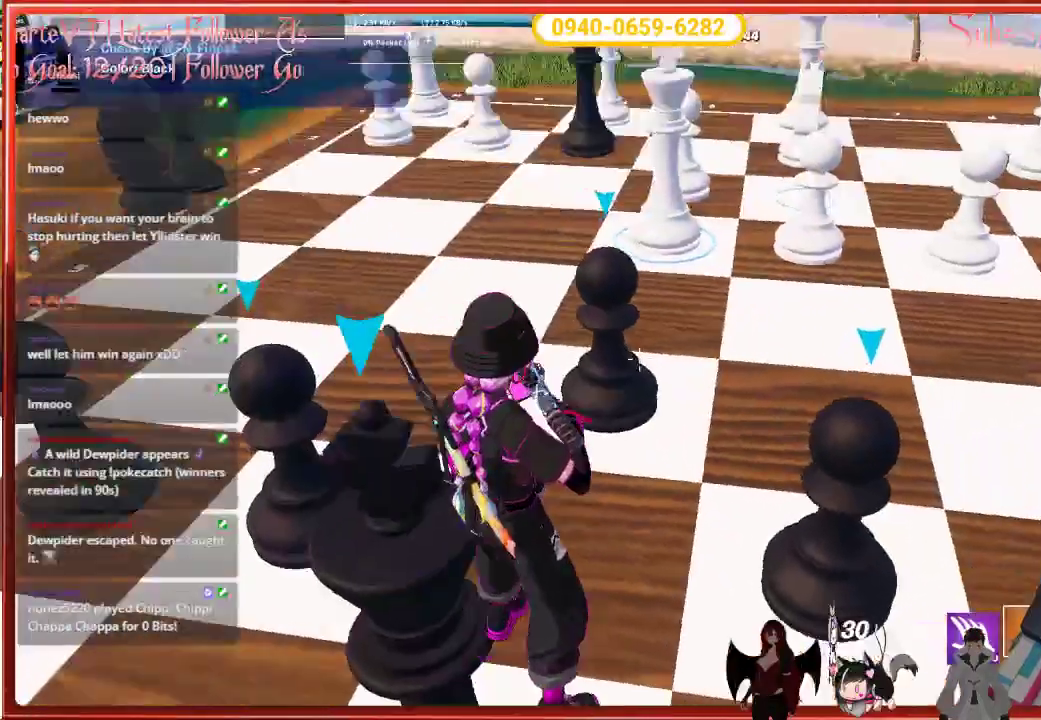
{"buttons": [], "left_stick": "center", "right_stick": "down-left", "events": [[50, "right_stick", "center"], [300, "right_stick", "down-left"]]}
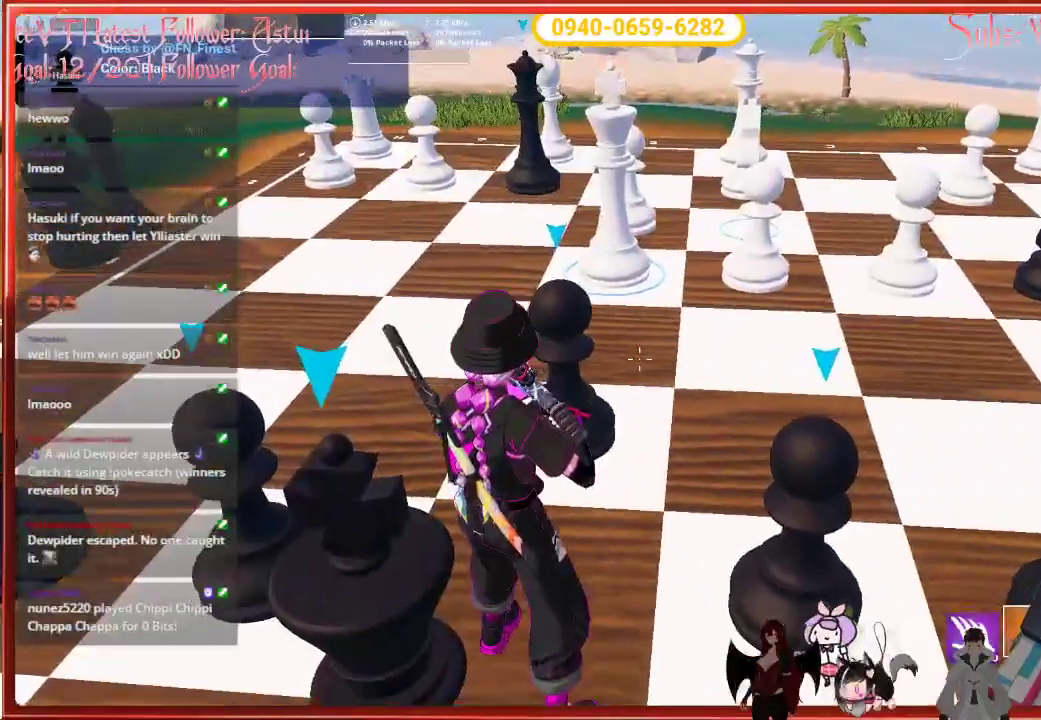
{"buttons": [], "left_stick": "center", "right_stick": "down-left", "events": []}
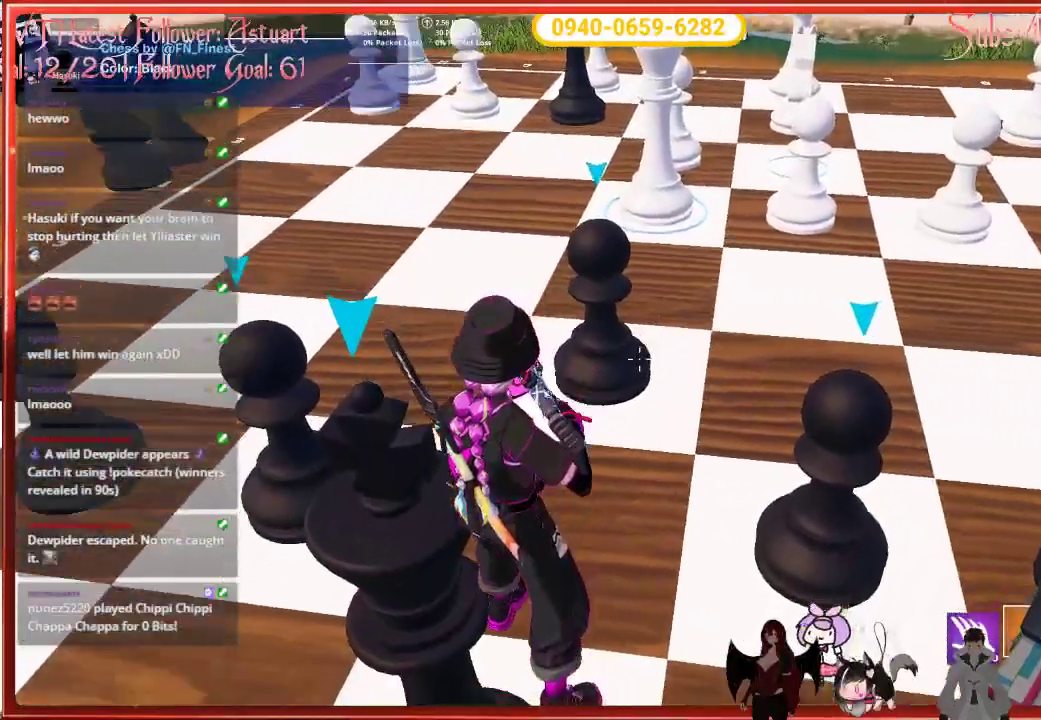
{"buttons": [], "left_stick": "center", "right_stick": "right", "events": [[133, "right_stick", "center"], [333, "right_stick", "right"]]}
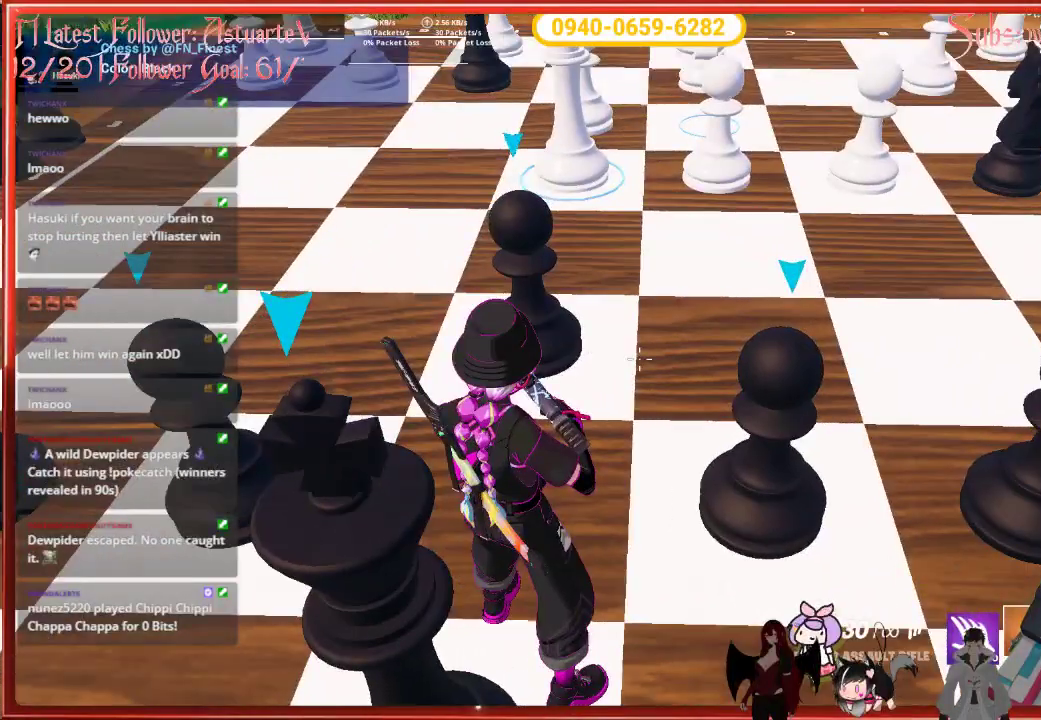
{"buttons": [], "left_stick": "center", "right_stick": "center", "events": [[250, "right_stick", "center"], [283, "R2", "down"], [433, "R2", "up"]]}
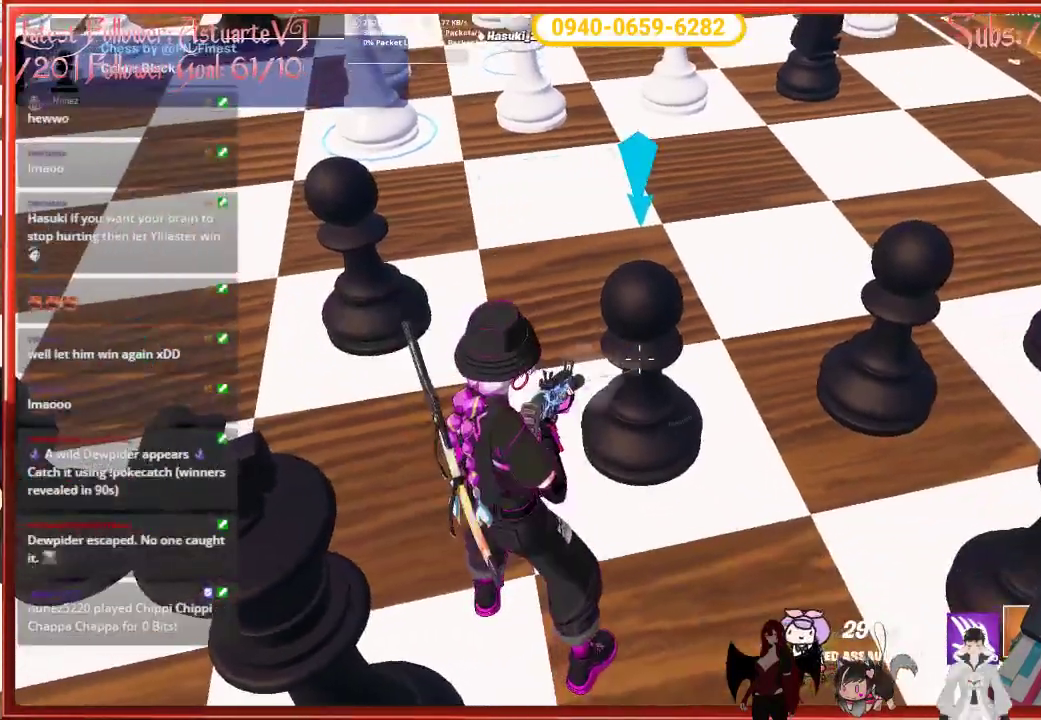
{"buttons": [], "left_stick": "center", "right_stick": "up-left", "events": [[83, "right_stick", "up-left"]]}